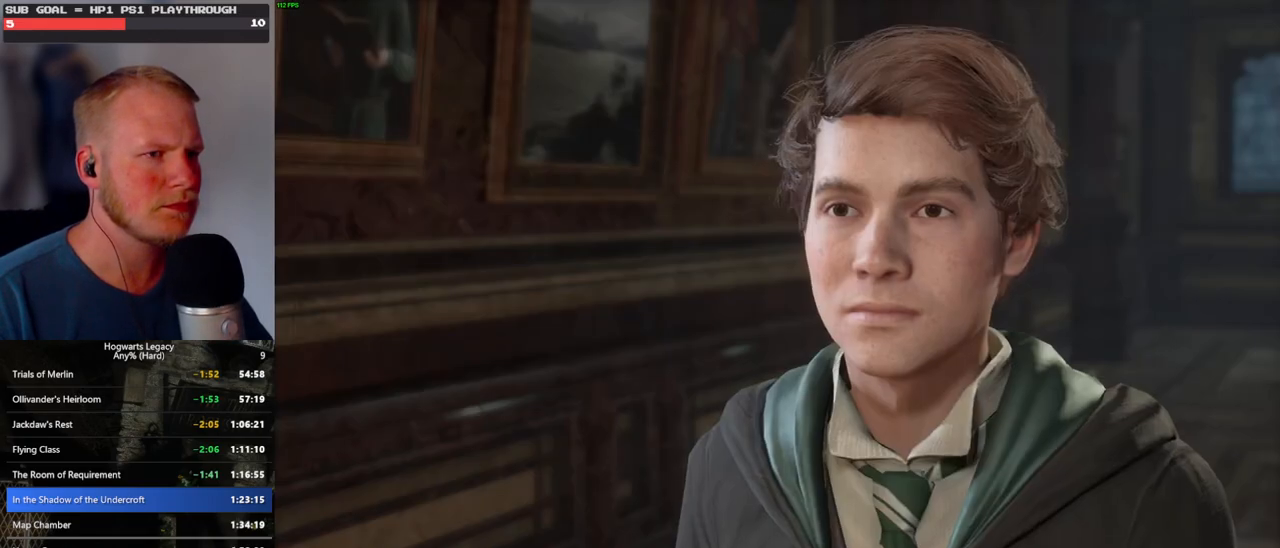
Gameplay with keyboard and mouse; each line is a JSON object with the keys and mouse buttons held at the frame after it. "events" lists presses ("down") and releases ("up") of ".", "/", "0", "1", "2", "3", "4", "5", "6", "7", "8", "9", "a", "alt_l", "alt_r", "b", "backslash", "backspace", "c", "caps_lock", "comma", "ctrl_l", "ctrl_r", "d", "e", "equals", "escape", "f", "f1", "f10", "f11", "f12", "f2", "f3", "f4", "f5", "f6", "f7", "f8", "f9", "g", "h", "i", "j", "k", "l", "lbracket", "m", "minus", "n", "o", "p", "q", "quote", "r", "rbracket", "return", "s", "semicolon", "shift_l", "shift_r", "space", "super_l", "super_r", "t", "tab", "tilde", "u", "v", "w", "x", "y", "z", "mouse_left", "mouse_wheel", "mouse_right", "mouse_mb4" and "mouse_mb5" between this image and that frame as [ms after this image, input, new state], when the widget could be followed in between. "mouse_left", "mouse_wheel", "mouse_right", "mouse_mb4", "mouse_mb5" = the "left", "wheel", "right", "mb4", "mb5" buttons of the "mouse" list. No other keys are recorded. "wheel" means that the mouse wheel is clicked or scrolled. Mouse movement is not recorded.
{"keys": ["q", "space"], "mouse": [], "events": [[33, "mouse_wheel", "up"], [33, "space", "up"], [50, "q", "up"], [67, "mouse_wheel", "down"], [100, "mouse_wheel", "up"], [100, "q", "down"], [150, "space", "down"], [200, "q", "up"], [200, "space", "up"], [267, "q", "down"], [300, "space", "down"], [317, "mouse_wheel", "down"], [367, "q", "up"], [367, "space", "up"], [450, "mouse_wheel", "up"], [450, "q", "down"], [467, "space", "down"]]}
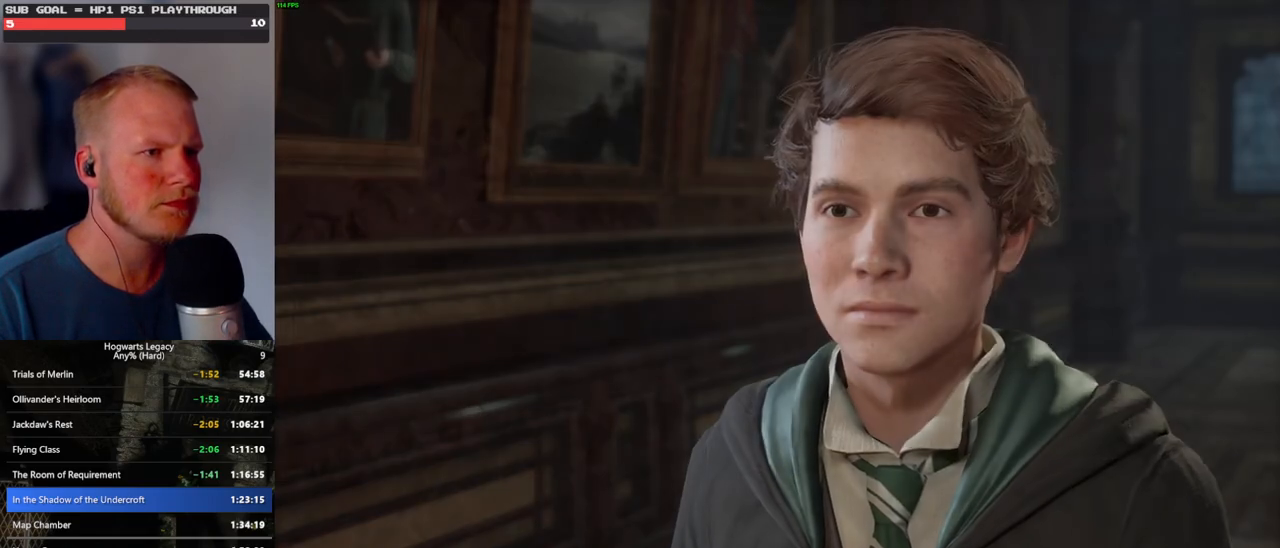
{"keys": ["d", "w"], "mouse": [], "events": [[17, "q", "up"], [33, "space", "up"], [117, "q", "down"], [133, "space", "down"], [183, "q", "up"], [200, "space", "up"], [350, "w", "down"], [367, "d", "down"]]}
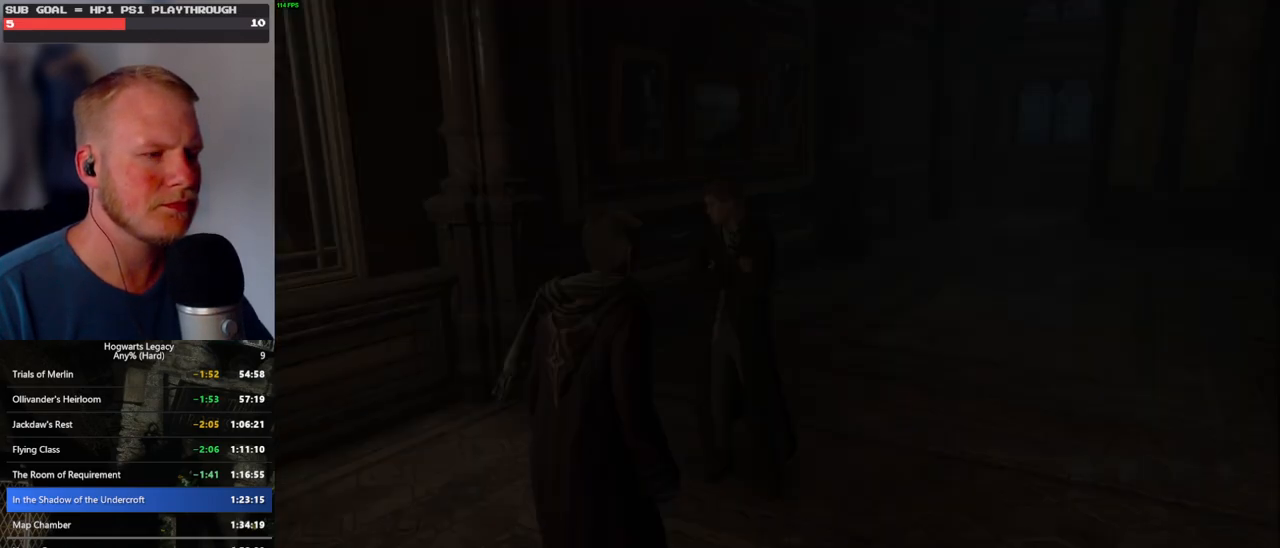
{"keys": ["w"], "mouse": [], "events": [[67, "shift_l", "down"], [233, "shift_l", "up"], [450, "d", "up"]]}
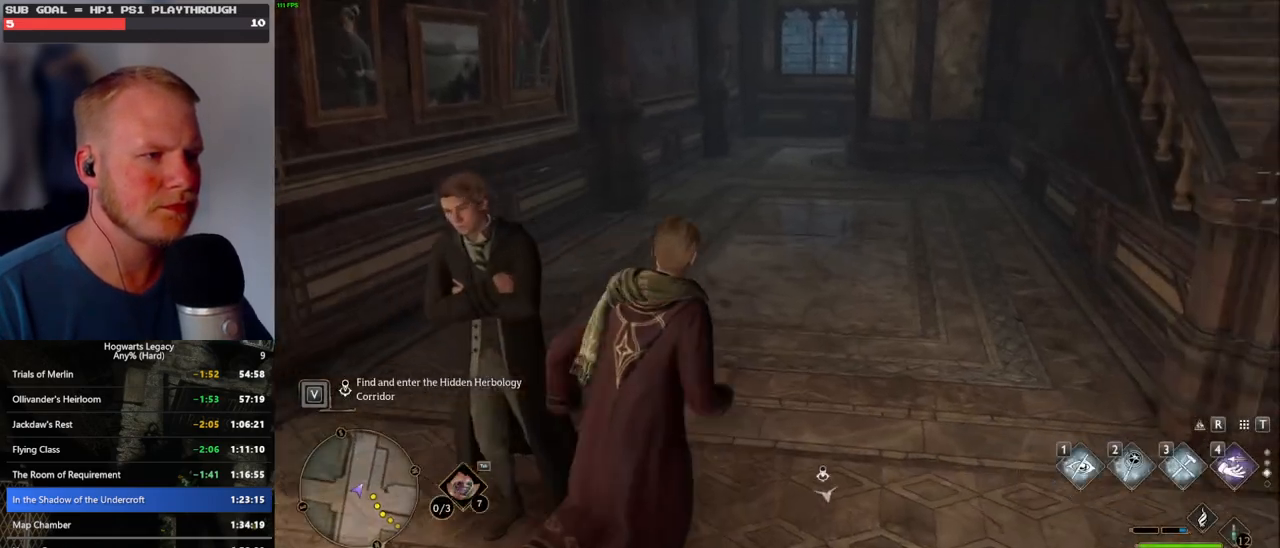
{"keys": ["w"], "mouse": [], "events": []}
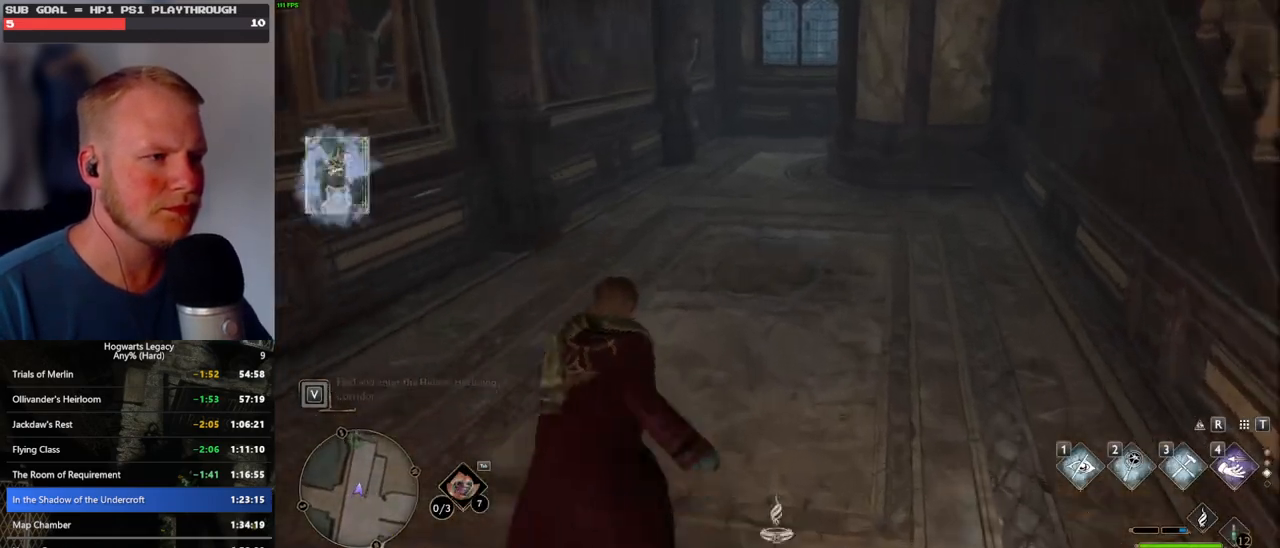
{"keys": ["w"], "mouse": [], "events": [[50, "space", "down"], [150, "space", "up"], [233, "space", "down"], [317, "space", "up"], [417, "space", "down"], [500, "space", "up"]]}
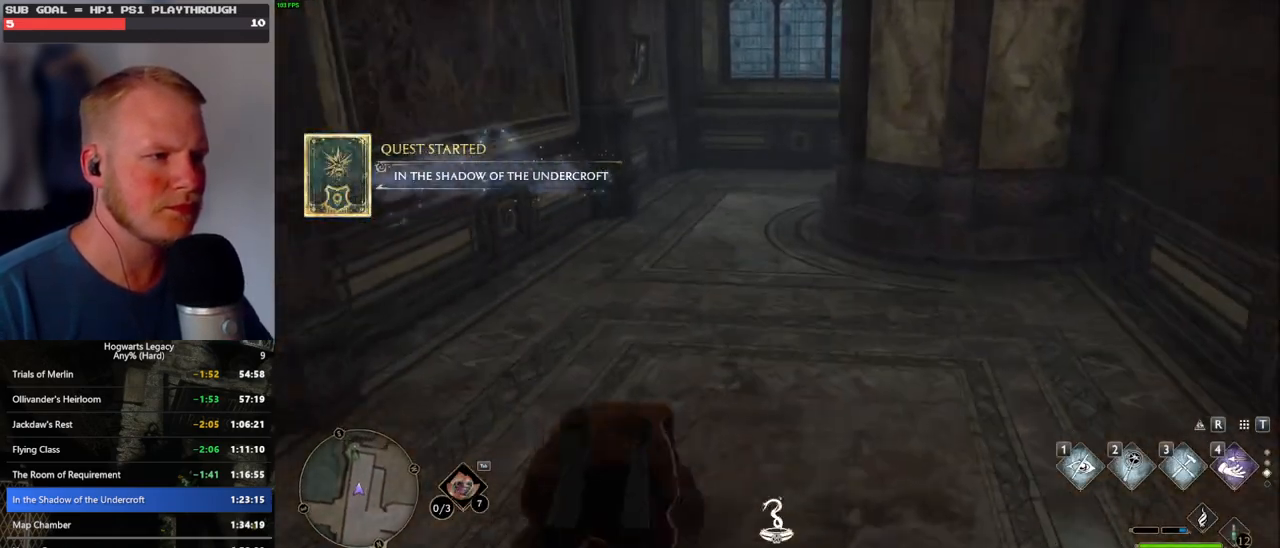
{"keys": ["w"], "mouse": [], "events": []}
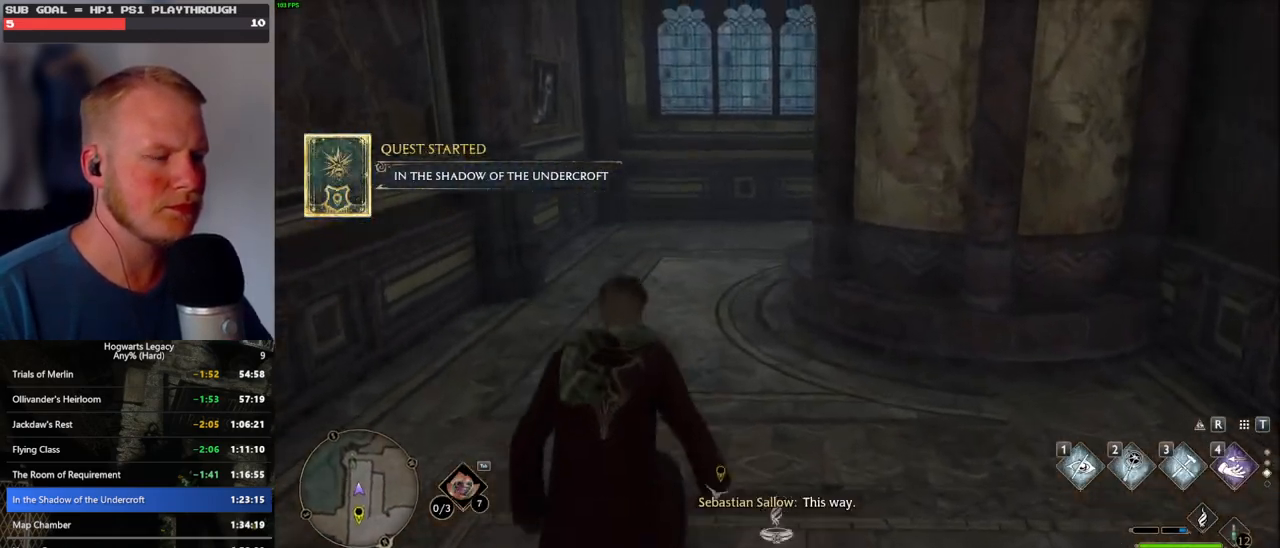
{"keys": ["w"], "mouse": [], "events": []}
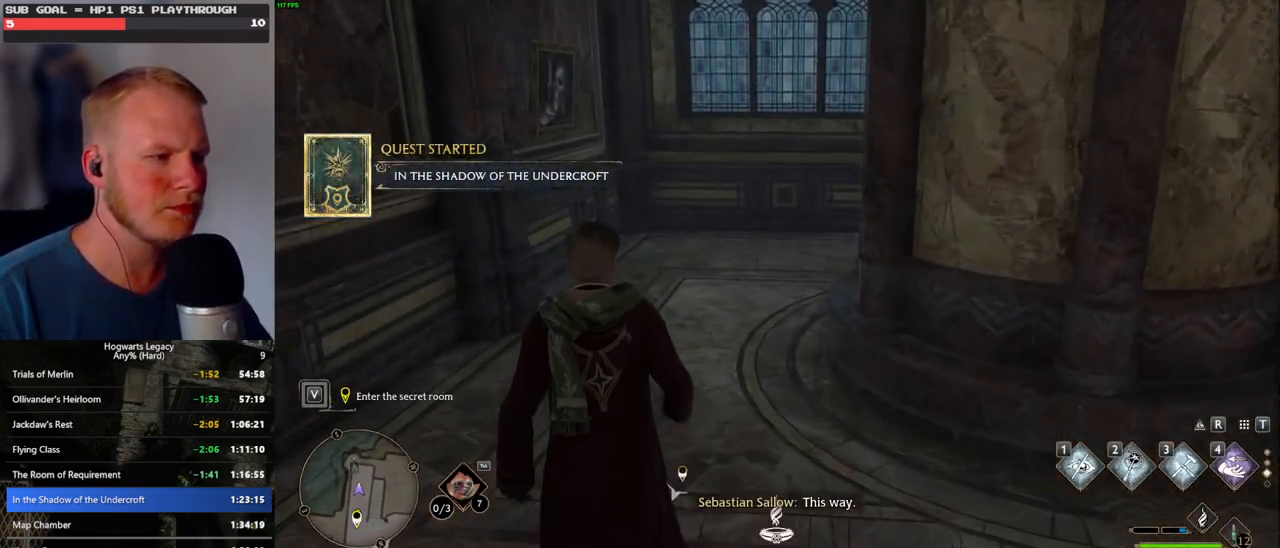
{"keys": ["w"], "mouse": [], "events": []}
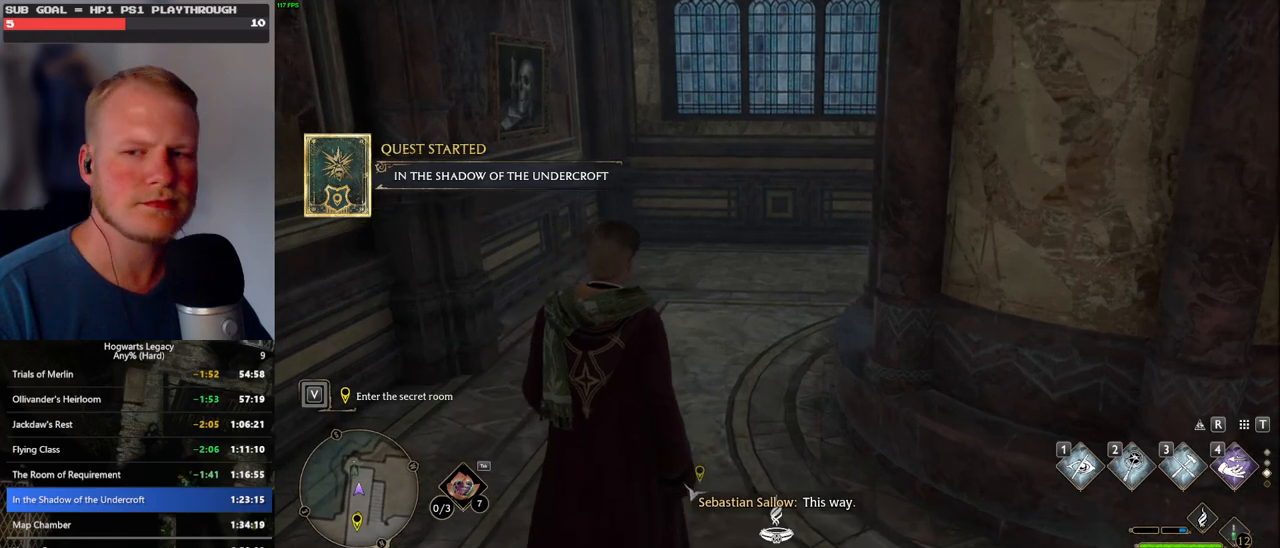
{"keys": ["w"], "mouse": [], "events": []}
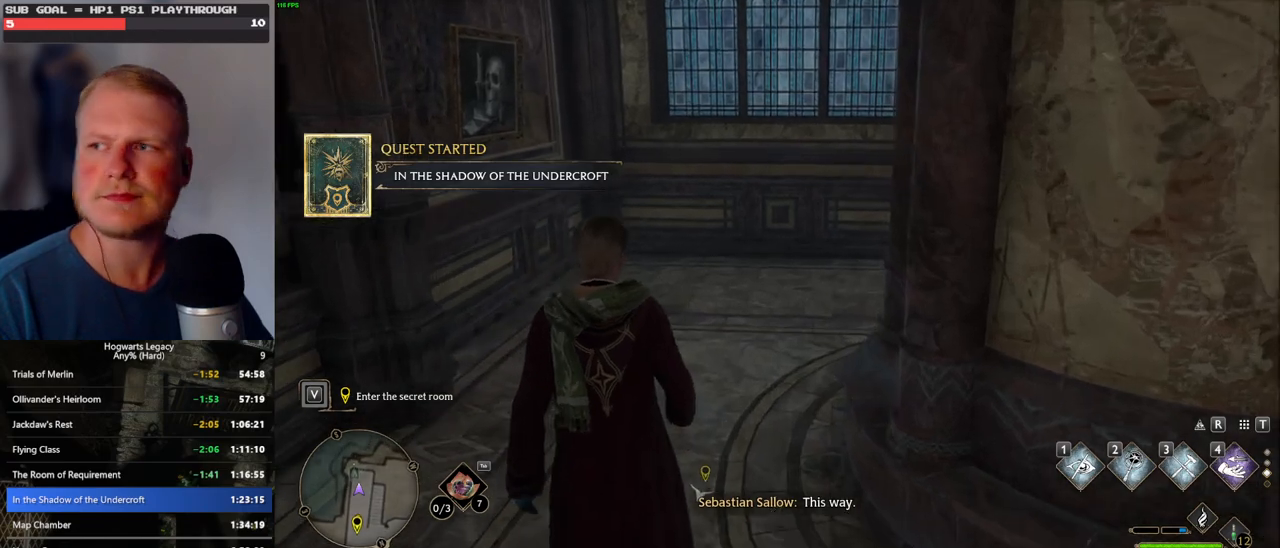
{"keys": ["w"], "mouse": [], "events": []}
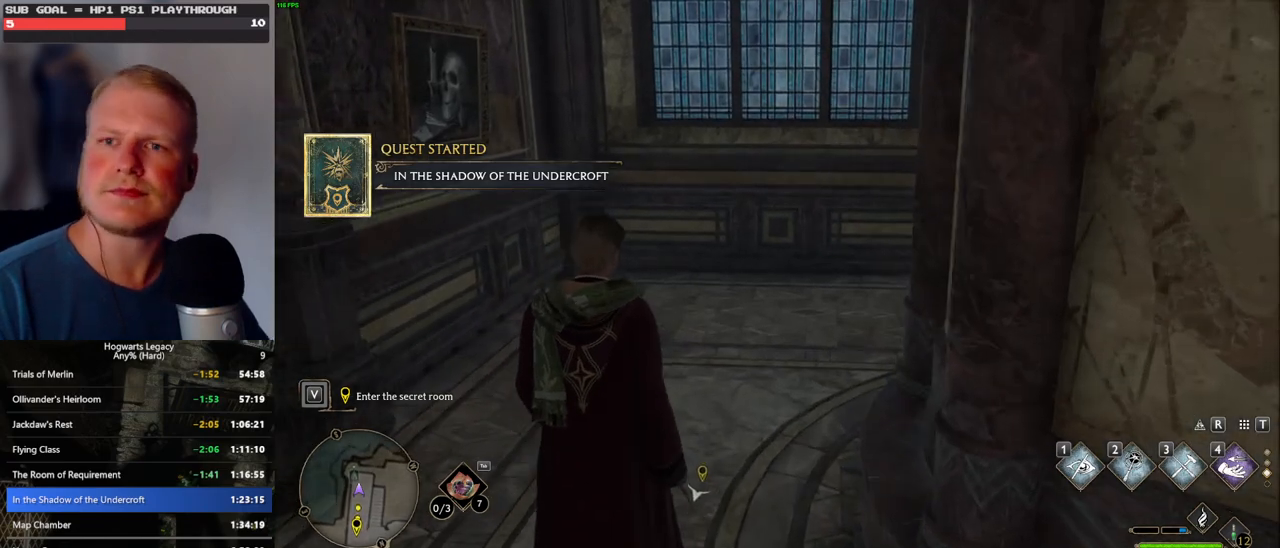
{"keys": ["w"], "mouse": [], "events": []}
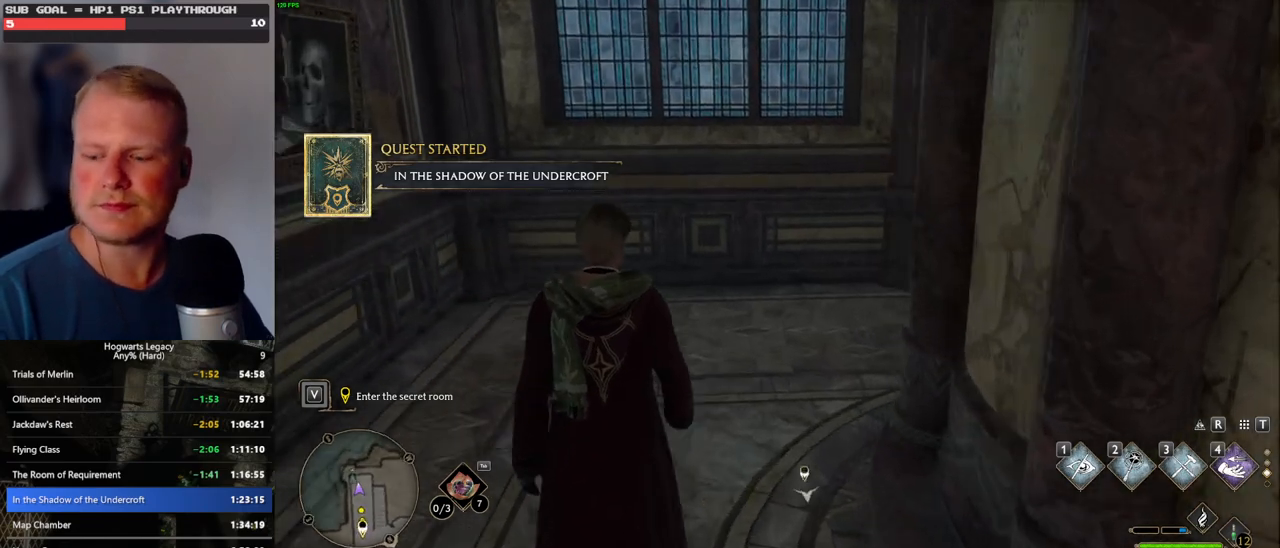
{"keys": ["a", "w"], "mouse": [], "events": [[483, "a", "down"]]}
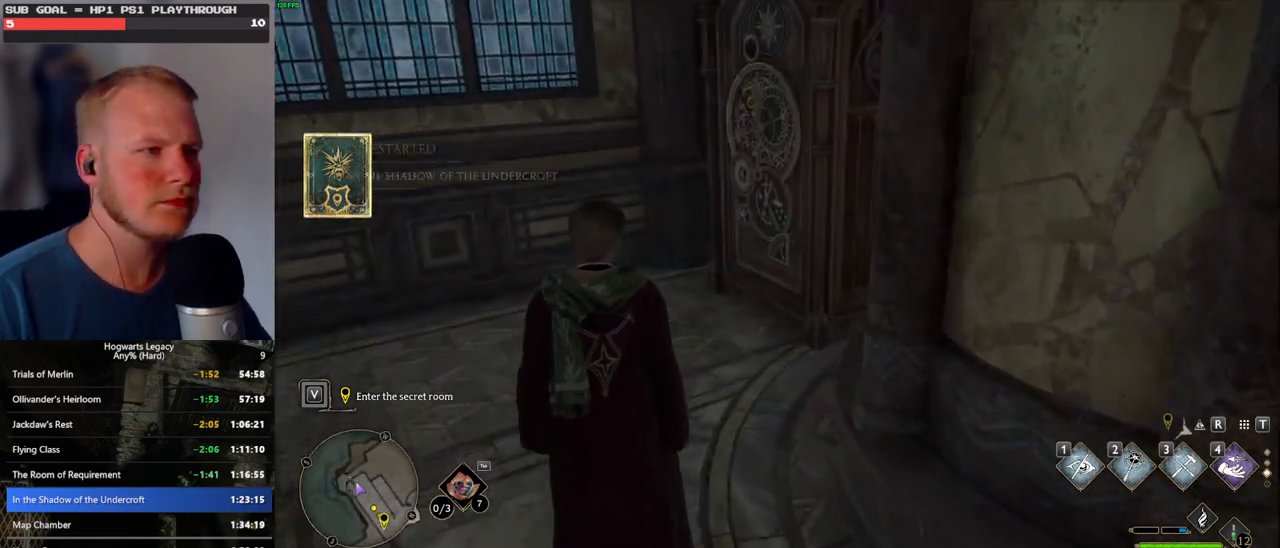
{"keys": ["a", "w"], "mouse": [], "events": []}
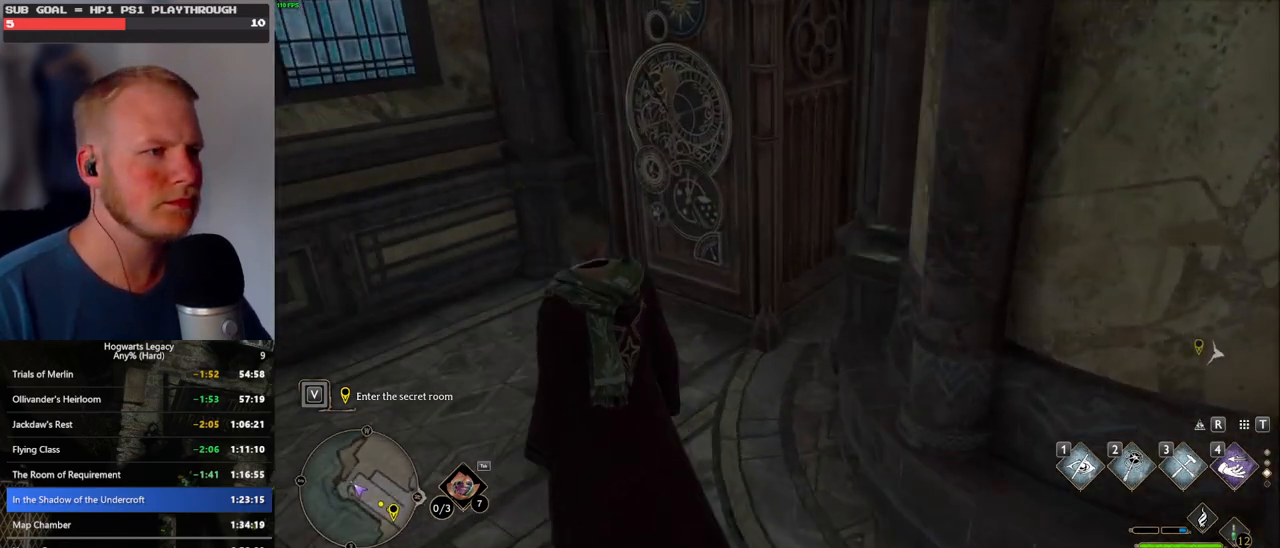
{"keys": ["w"], "mouse": [], "events": [[17, "a", "up"]]}
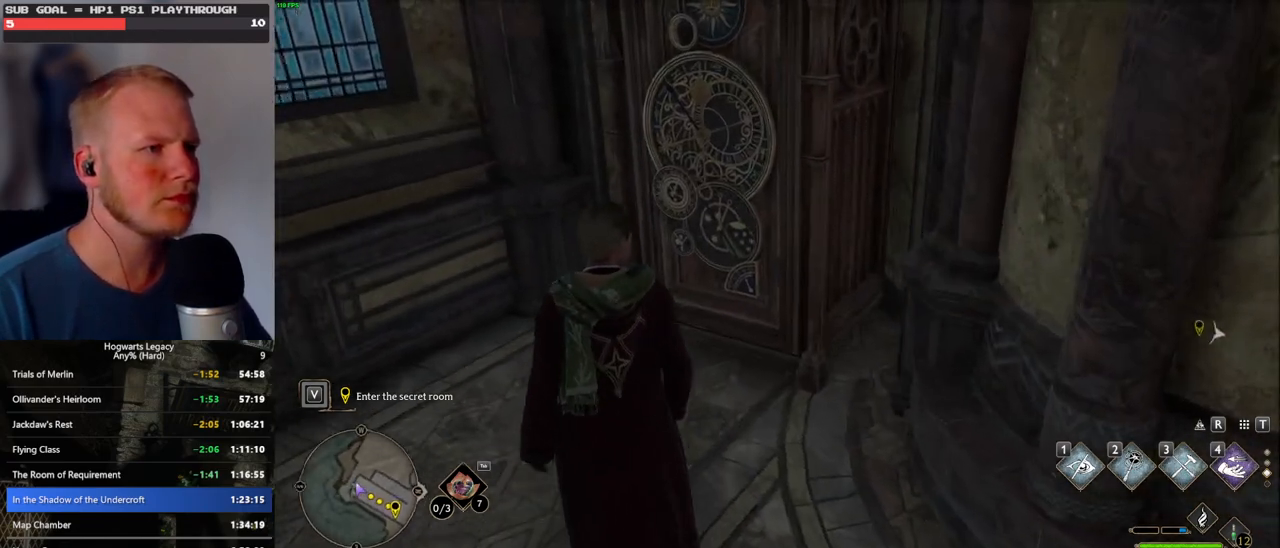
{"keys": ["w"], "mouse": [], "events": []}
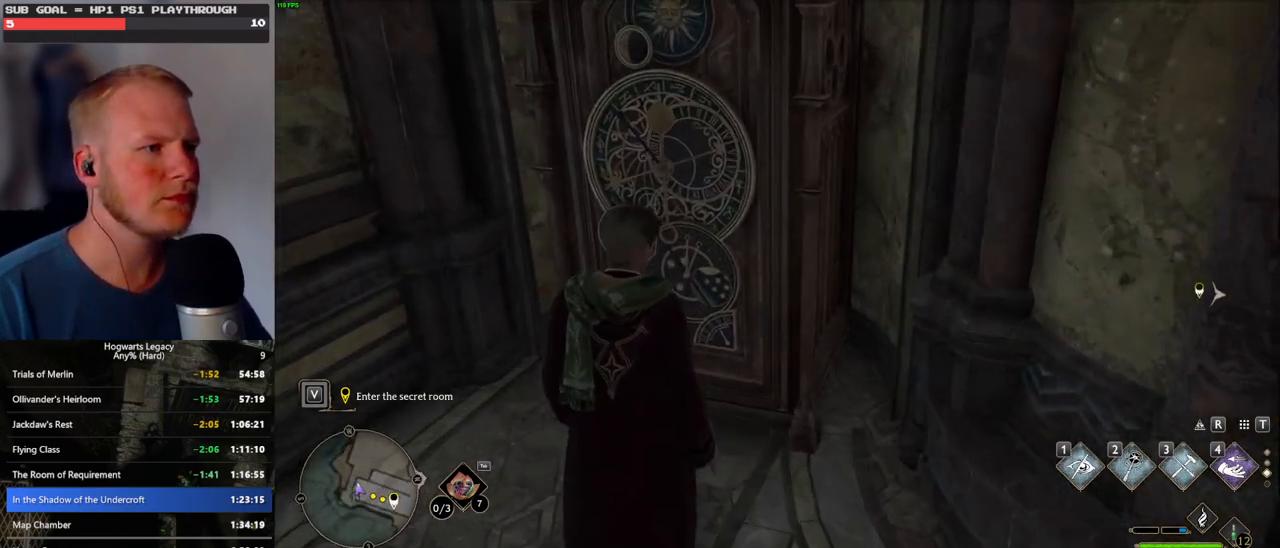
{"keys": [], "mouse": [], "events": [[83, "w", "up"]]}
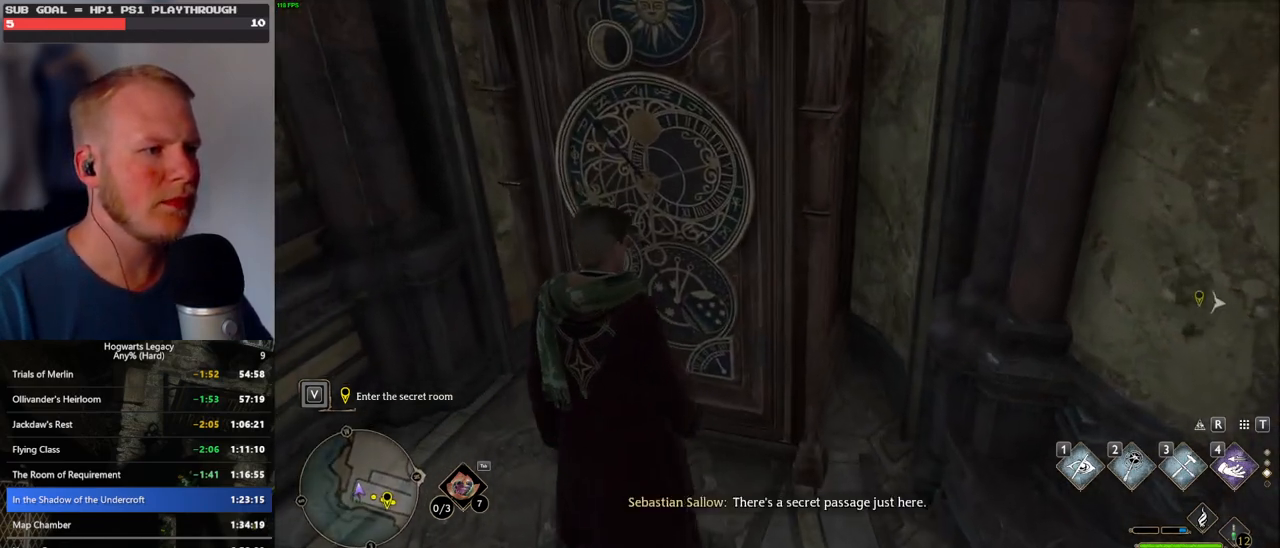
{"keys": [], "mouse": [], "events": []}
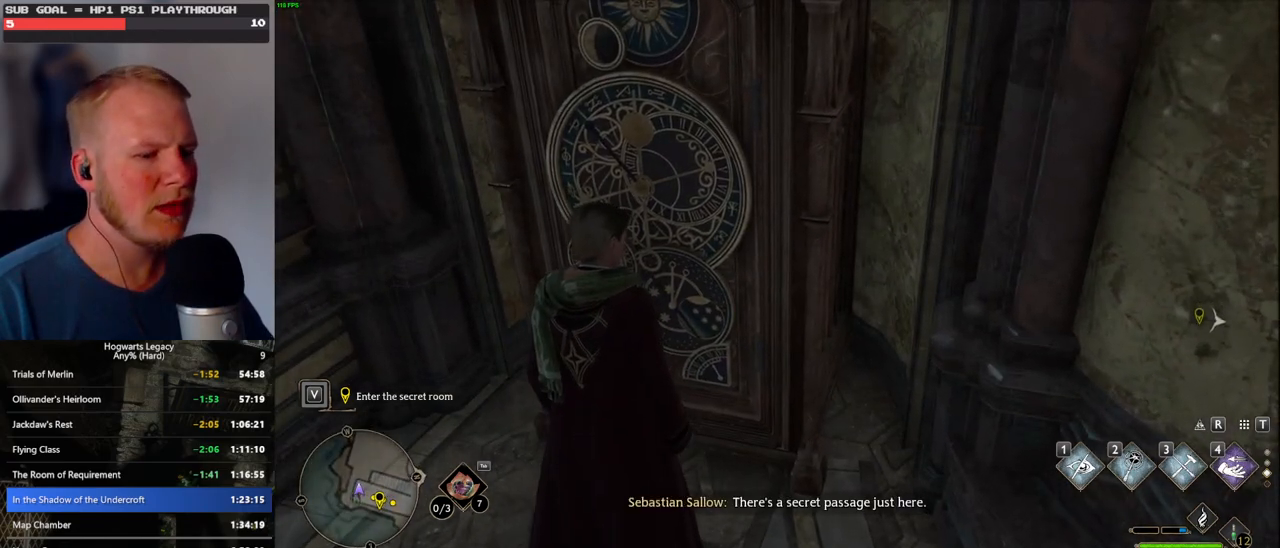
{"keys": [], "mouse": [], "events": []}
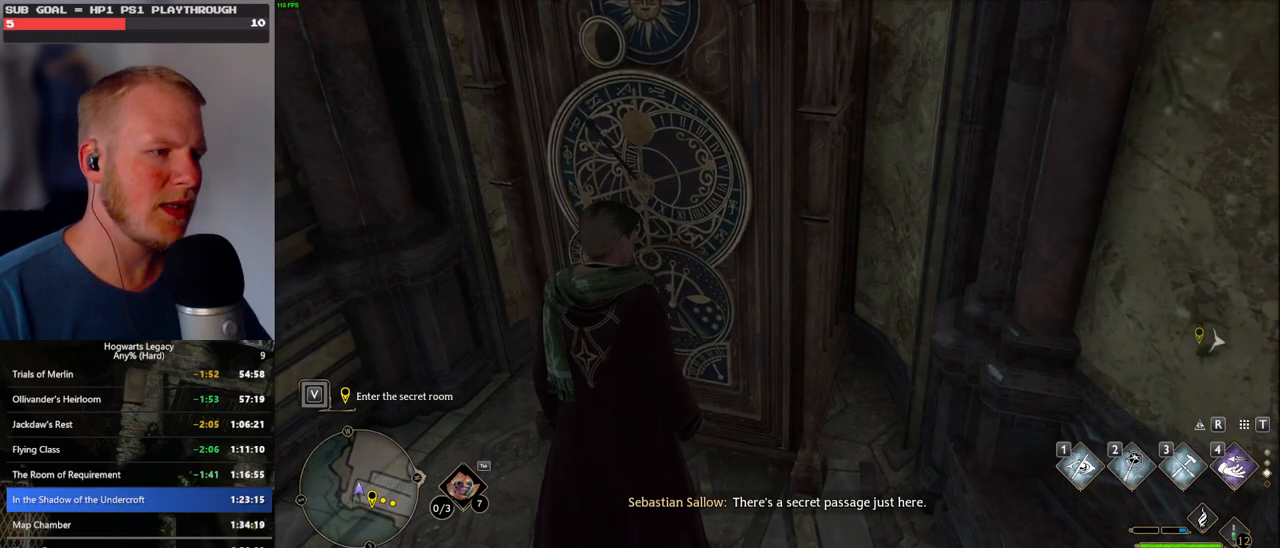
{"keys": [], "mouse": [], "events": []}
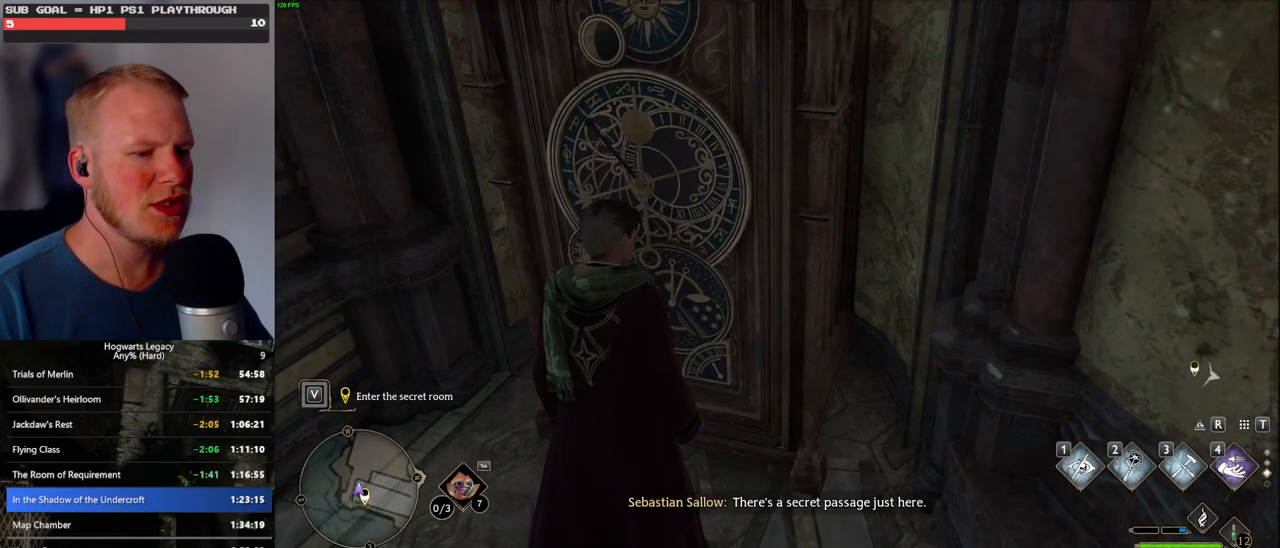
{"keys": ["f"], "mouse": [], "events": [[383, "f", "down"]]}
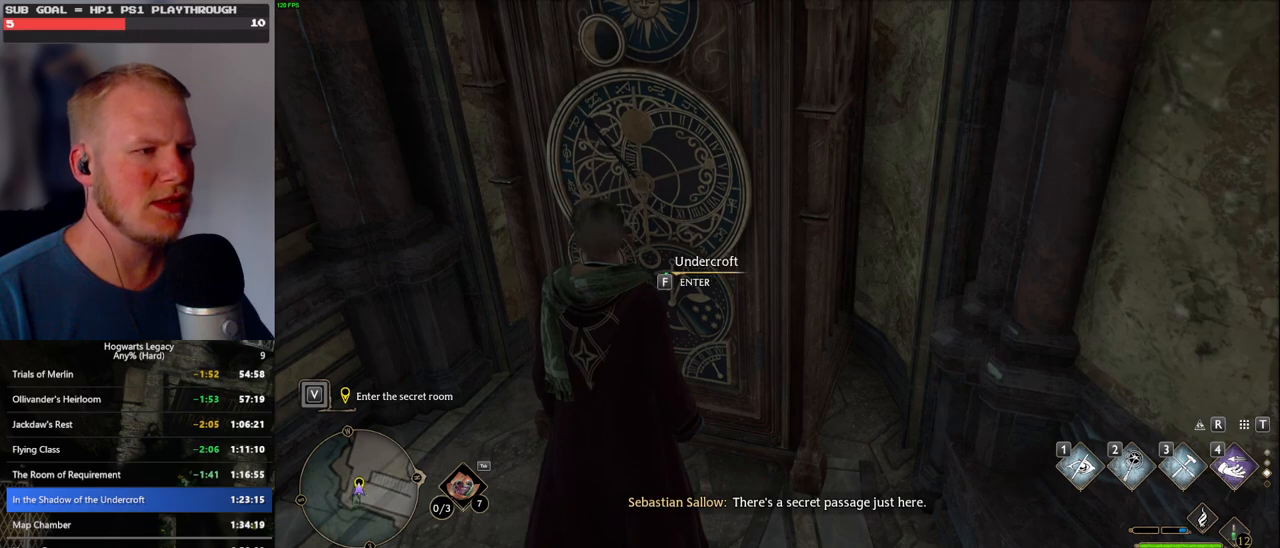
{"keys": ["f"], "mouse": [], "events": []}
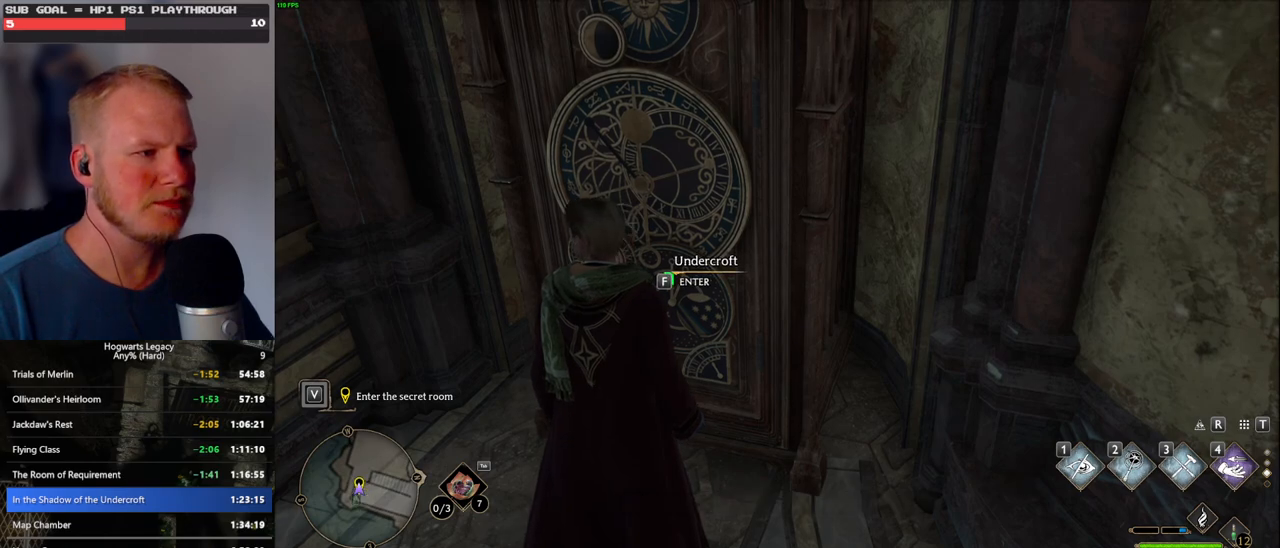
{"keys": ["f"], "mouse": [], "events": []}
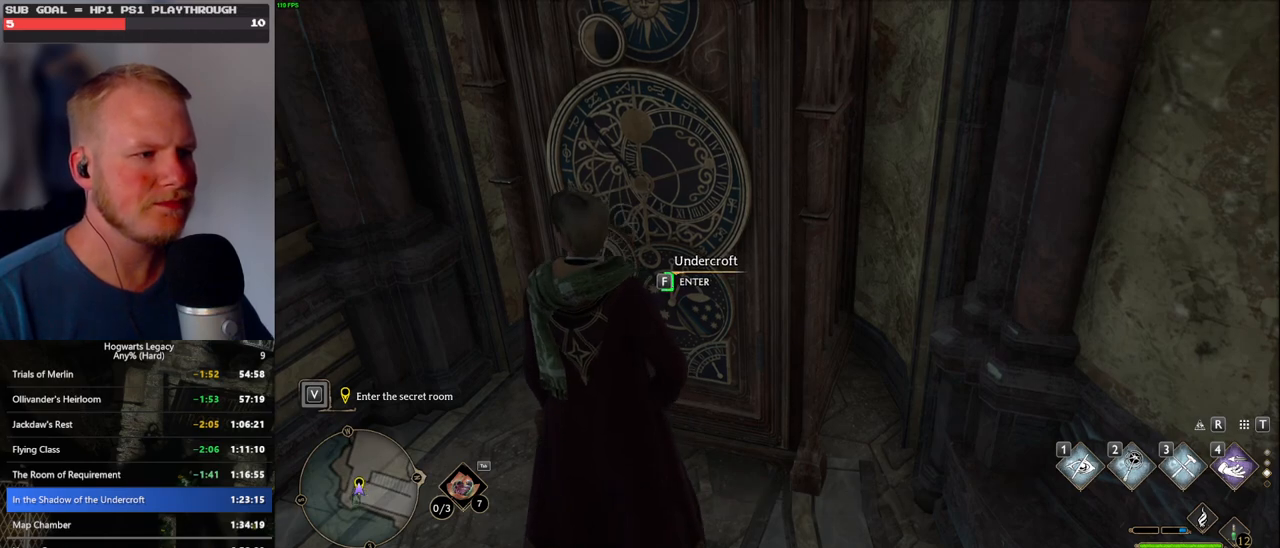
{"keys": ["f"], "mouse": [], "events": []}
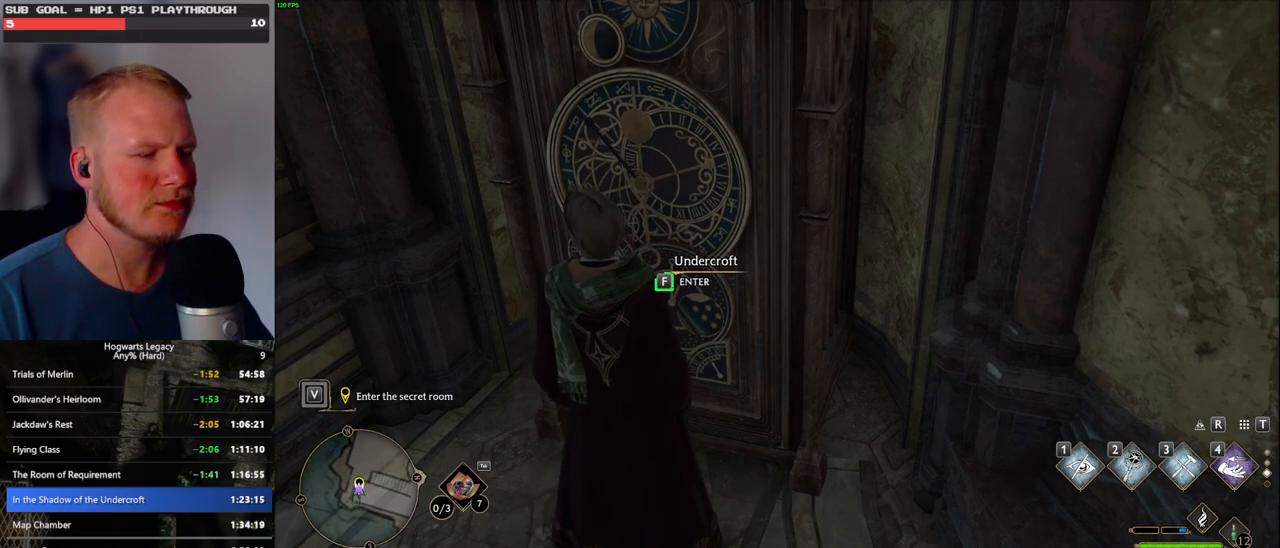
{"keys": ["f"], "mouse": [], "events": []}
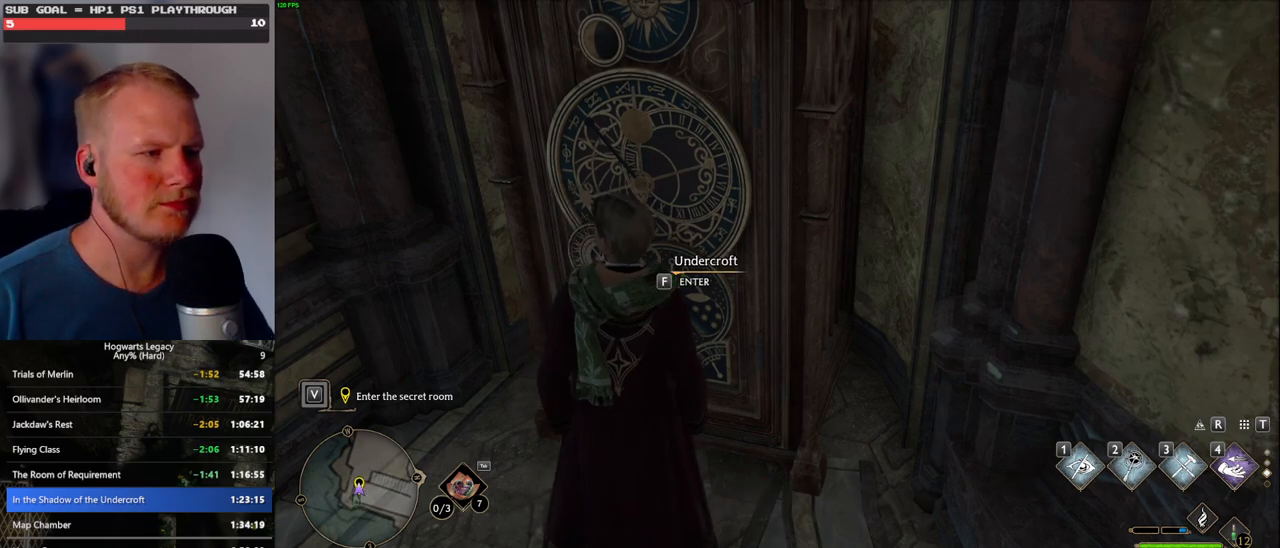
{"keys": ["f"], "mouse": [], "events": []}
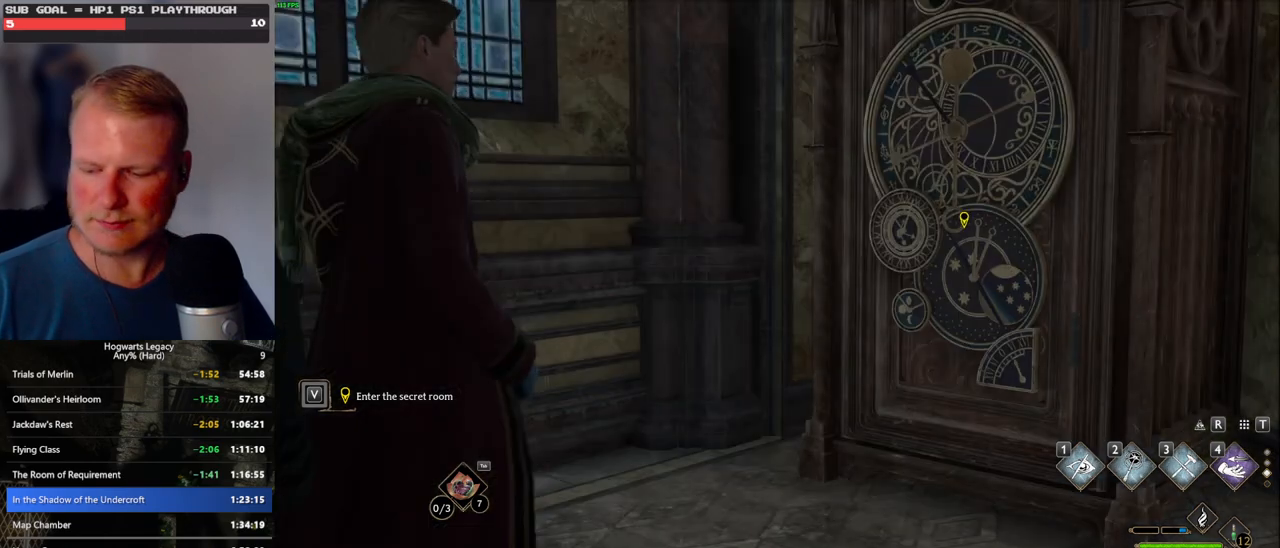
{"keys": ["f"], "mouse": [], "events": []}
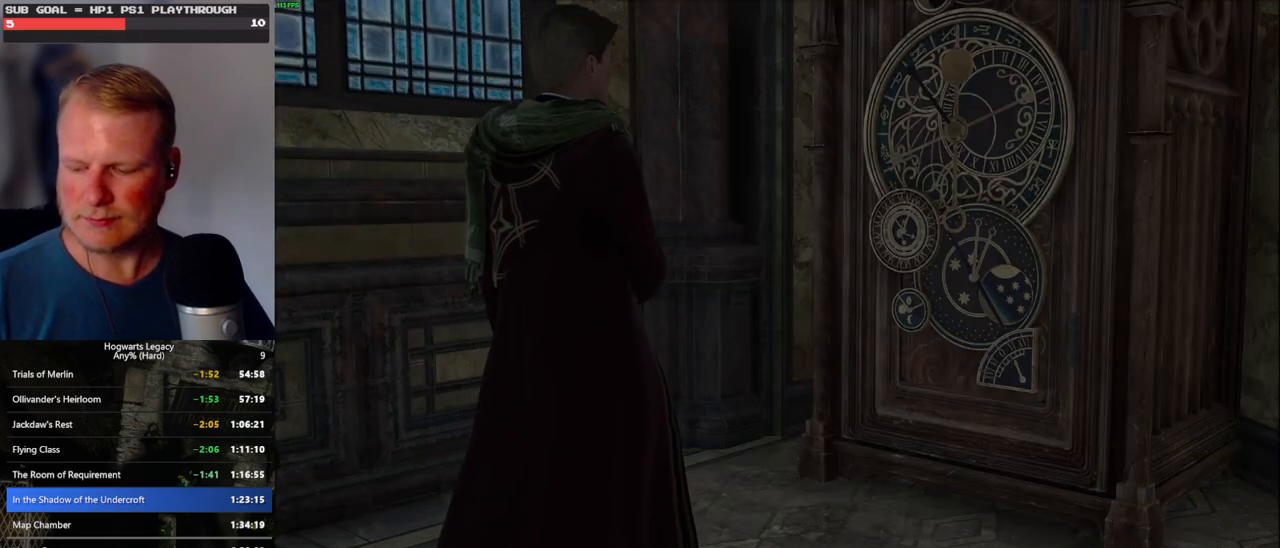
{"keys": [], "mouse": [], "events": [[117, "f", "up"]]}